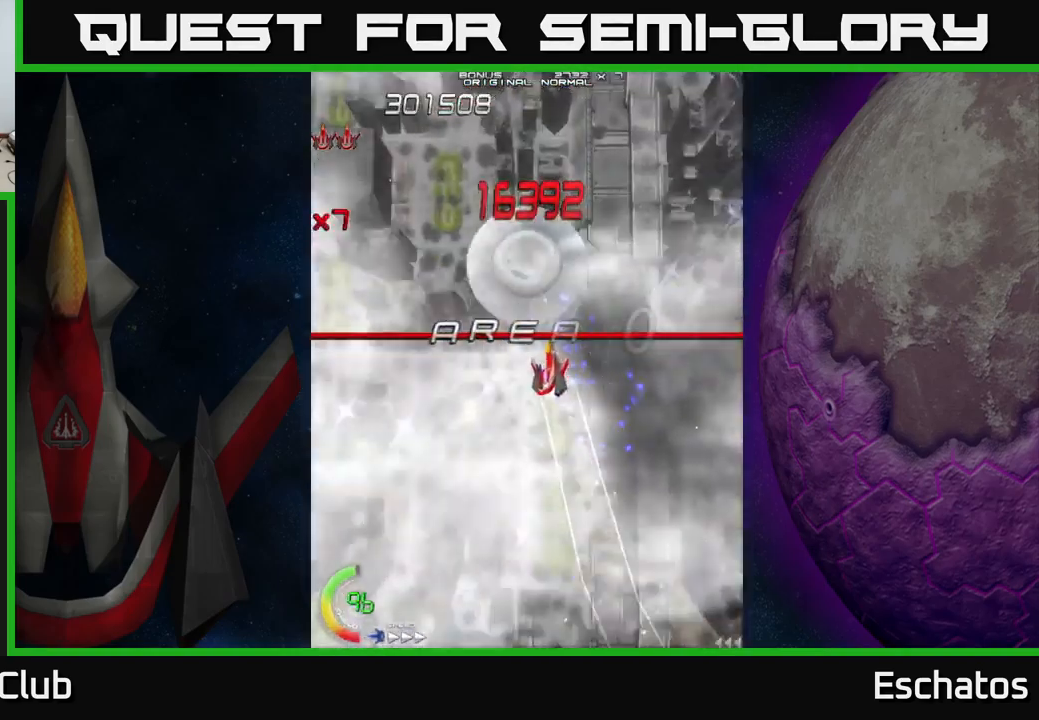
Gameplay with a controller (Xbox layout); each line is a JSON object with the inputs held at the frame after it. "events" lists button and stick changes between this image and that frame as [ms after this image, input, new state], when the widget could be followed in between. Not read: L3 R3 left_stick.
{"buttons": ["A"], "right_stick": "center", "events": [[33, "A", "down"], [216, "DPAD_UP", "up"], [283, "DPAD_LEFT", "up"]]}
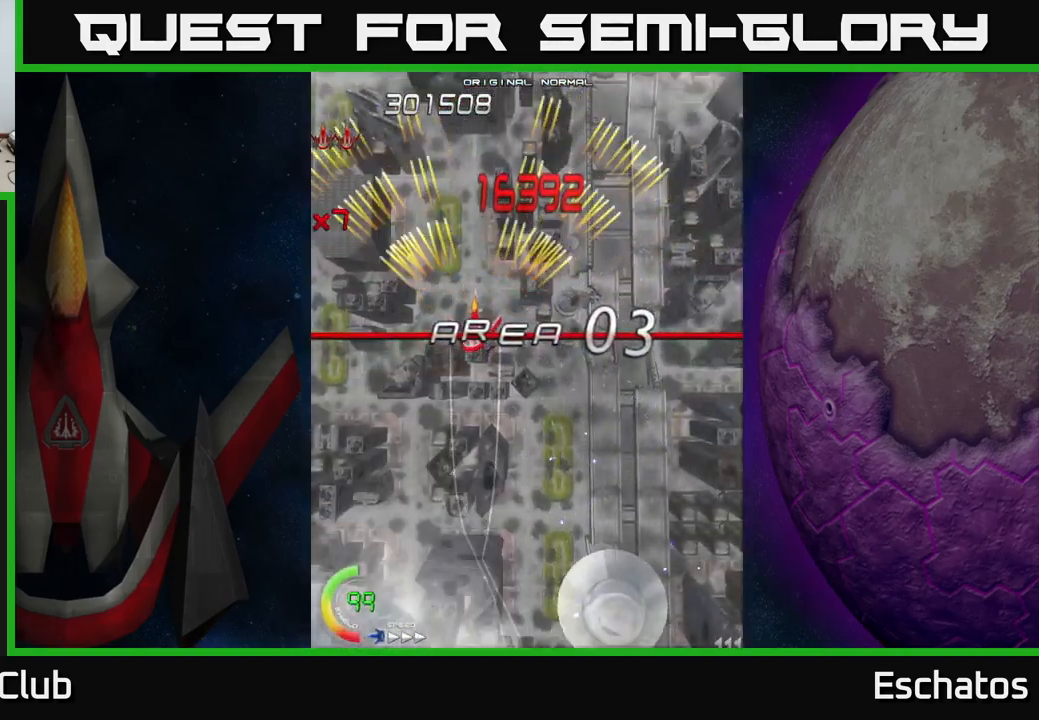
{"buttons": ["A"], "right_stick": "center", "events": []}
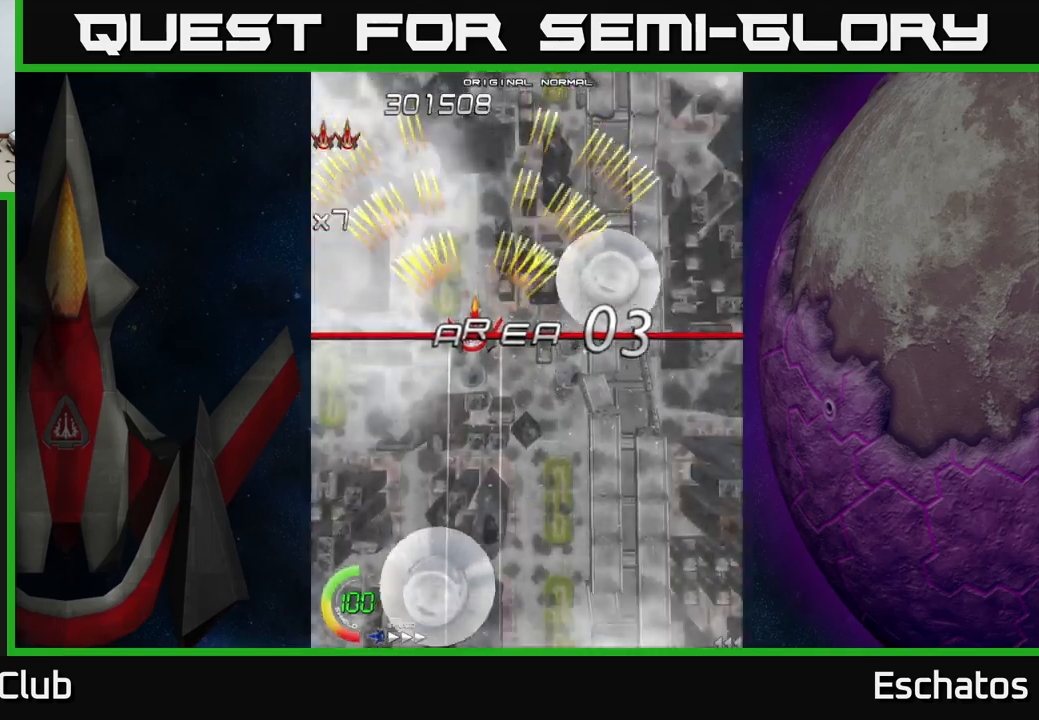
{"buttons": ["A"], "right_stick": "center", "events": []}
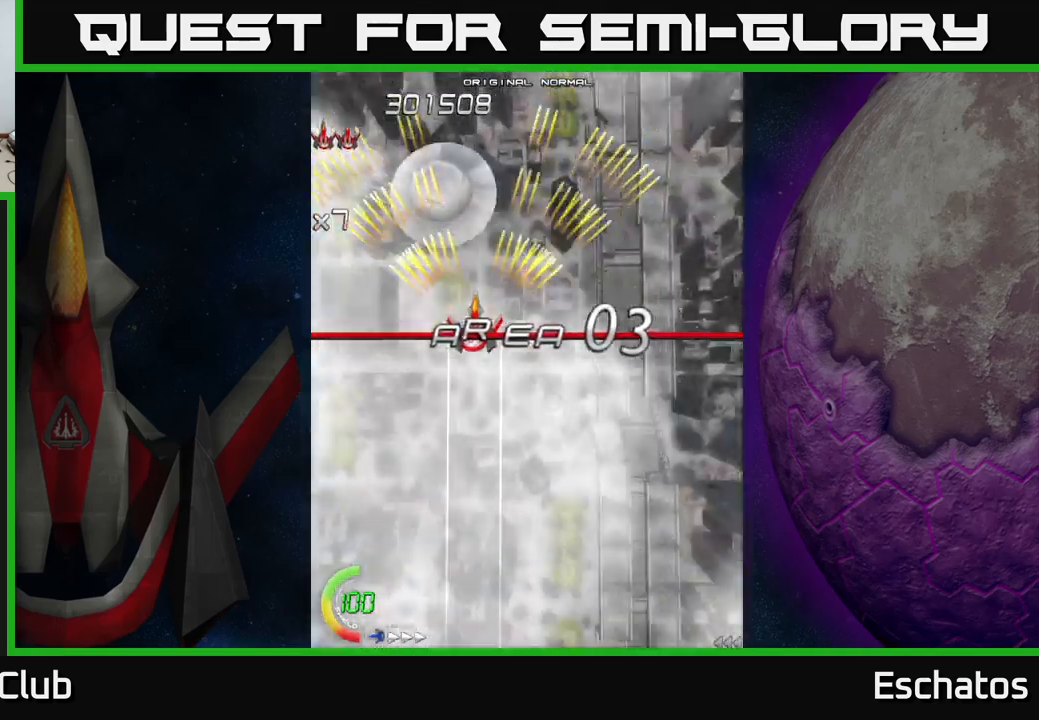
{"buttons": ["A"], "right_stick": "center", "events": []}
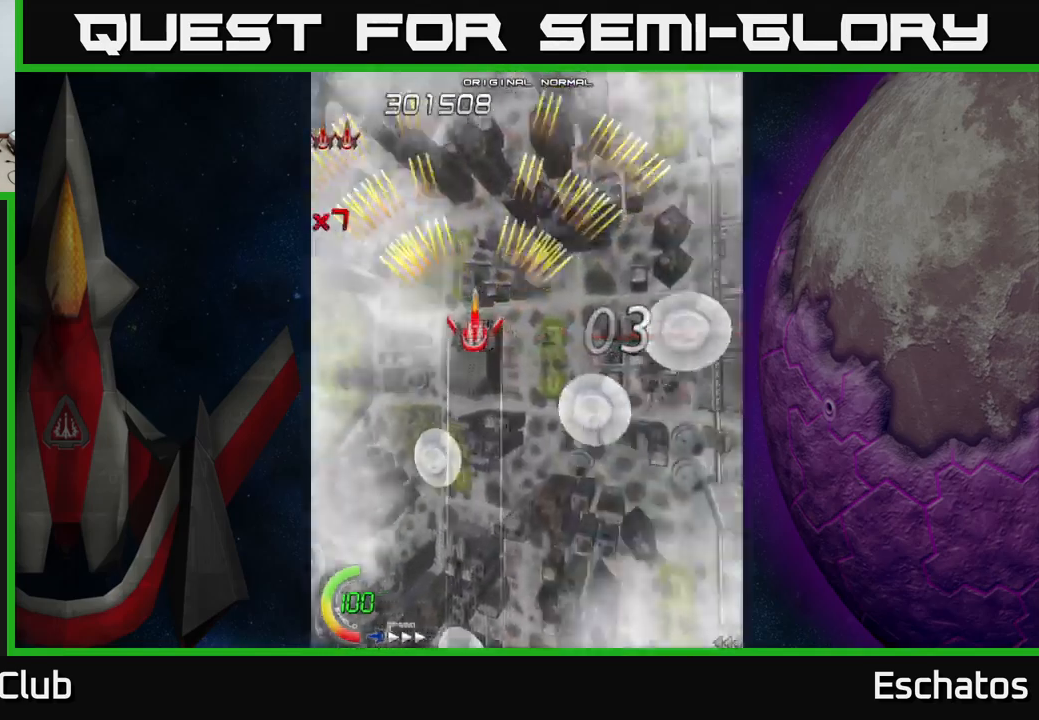
{"buttons": ["A"], "right_stick": "center", "events": []}
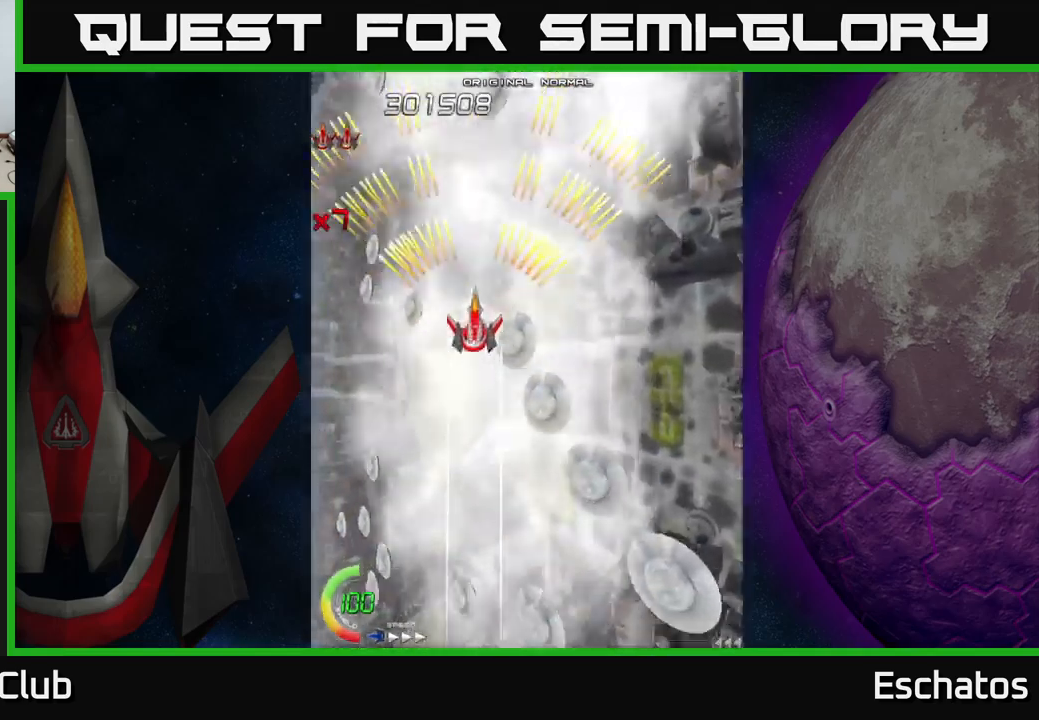
{"buttons": [], "right_stick": "center", "events": [[333, "A", "up"]]}
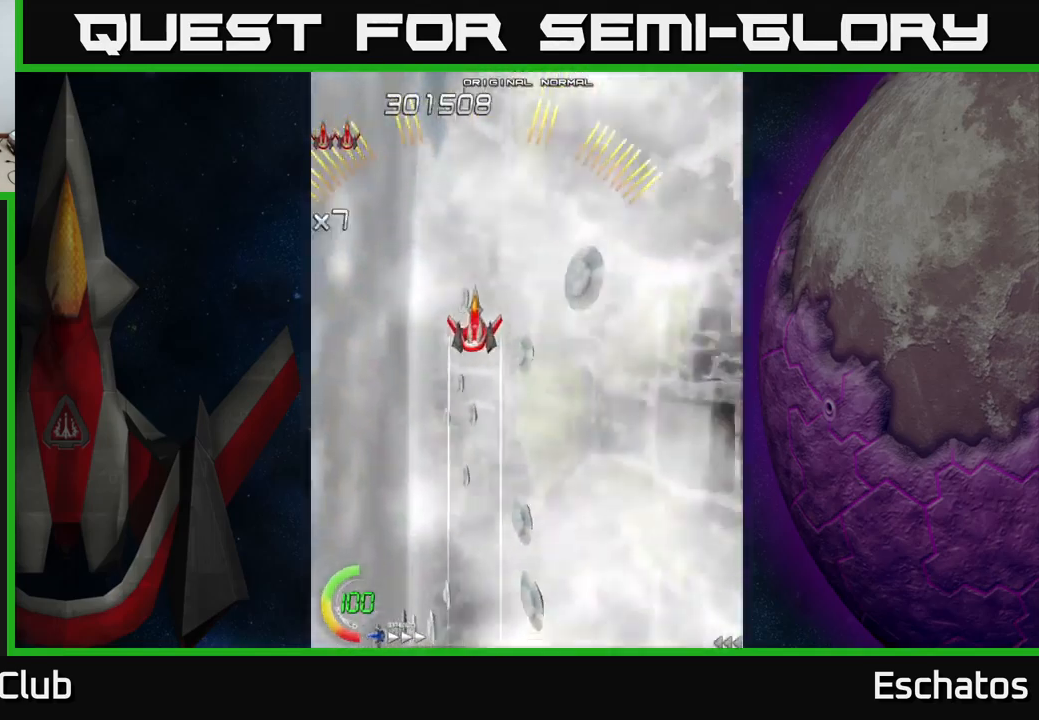
{"buttons": [], "right_stick": "center", "events": [[83, "DPAD_RIGHT", "down"], [217, "DPAD_RIGHT", "up"], [267, "DPAD_UP", "down"], [417, "DPAD_UP", "up"]]}
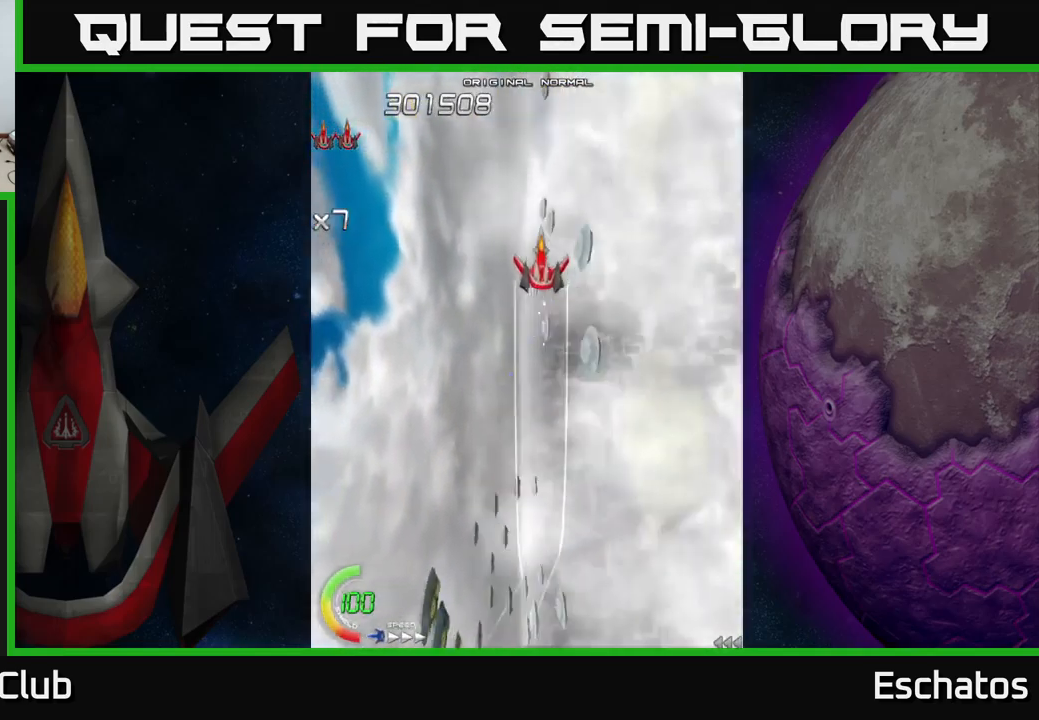
{"buttons": [], "right_stick": "center", "events": [[200, "DPAD_UP", "down"], [300, "DPAD_UP", "up"]]}
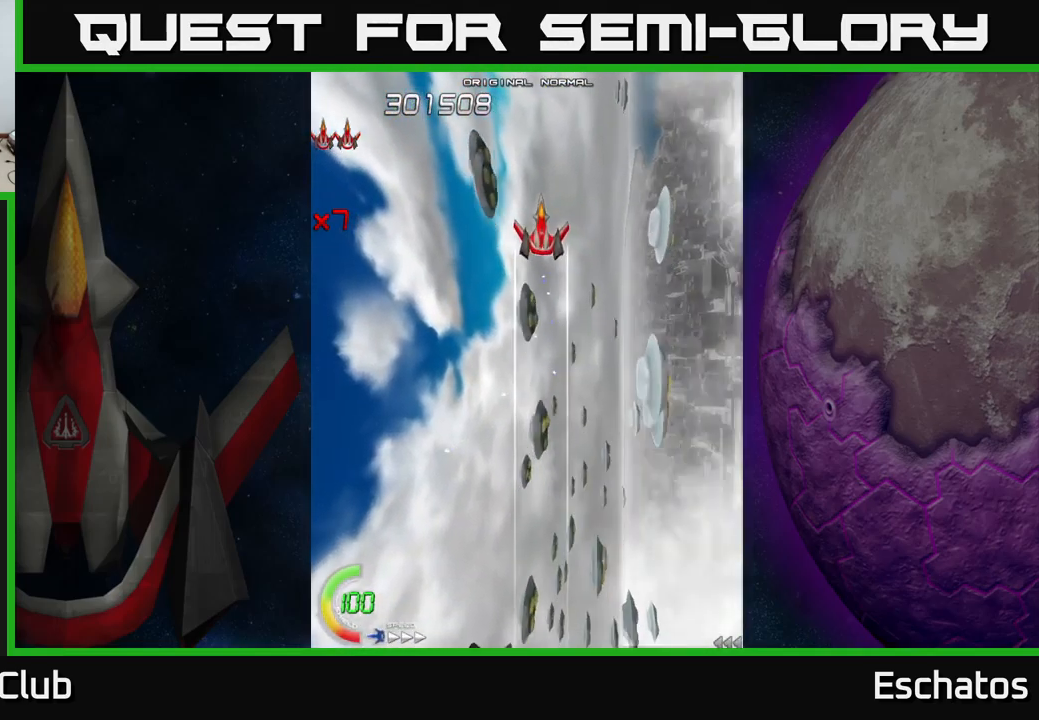
{"buttons": [], "right_stick": "center", "events": []}
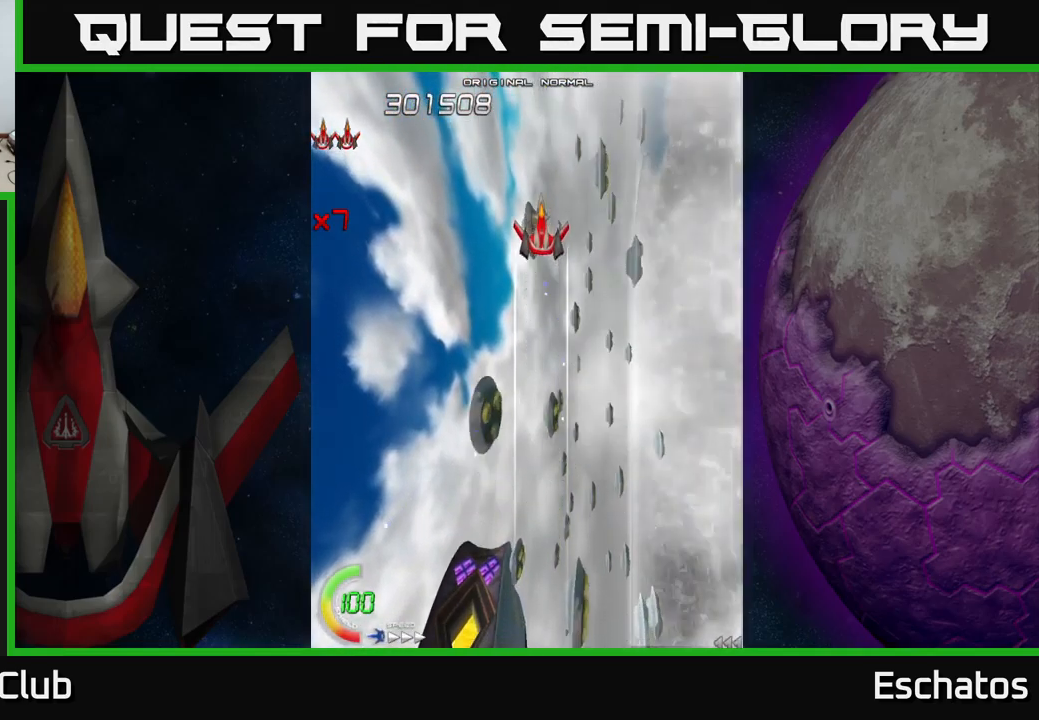
{"buttons": ["A"], "right_stick": "center", "events": [[150, "A", "down"], [200, "DPAD_LEFT", "down"], [267, "DPAD_LEFT", "up"]]}
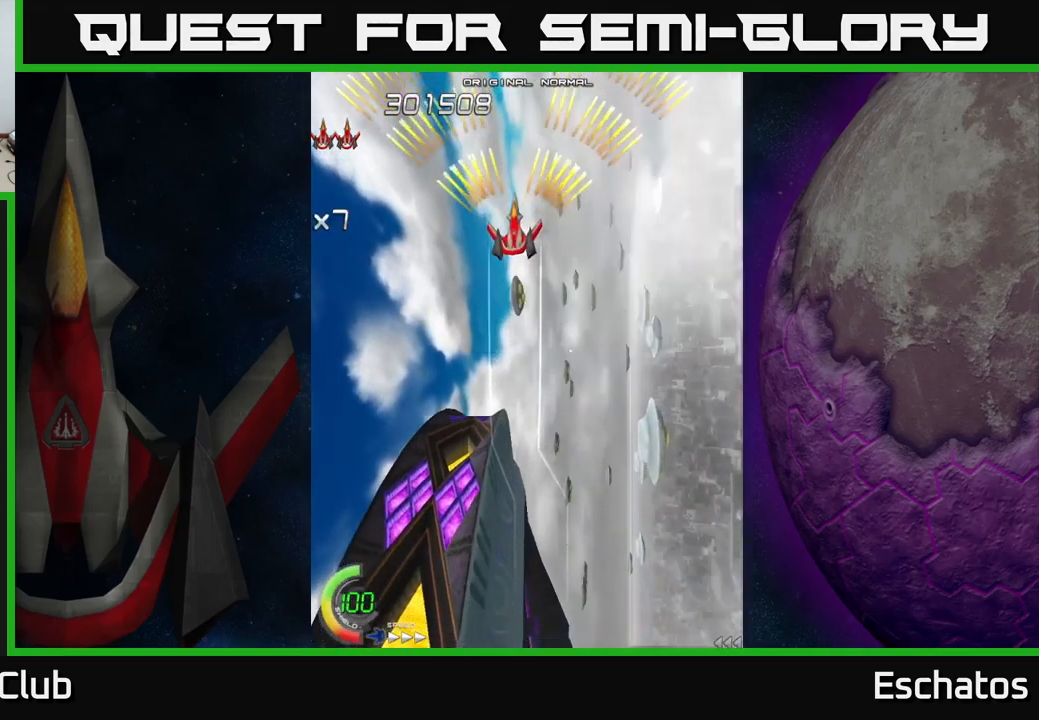
{"buttons": ["A"], "right_stick": "center", "events": []}
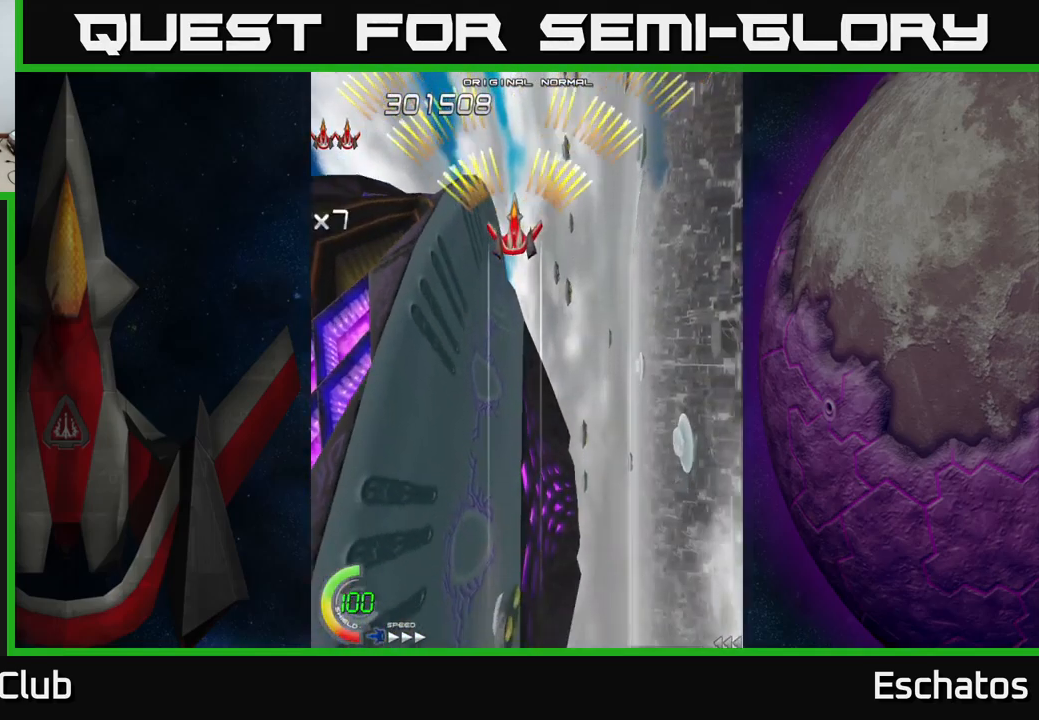
{"buttons": ["A"], "right_stick": "center", "events": []}
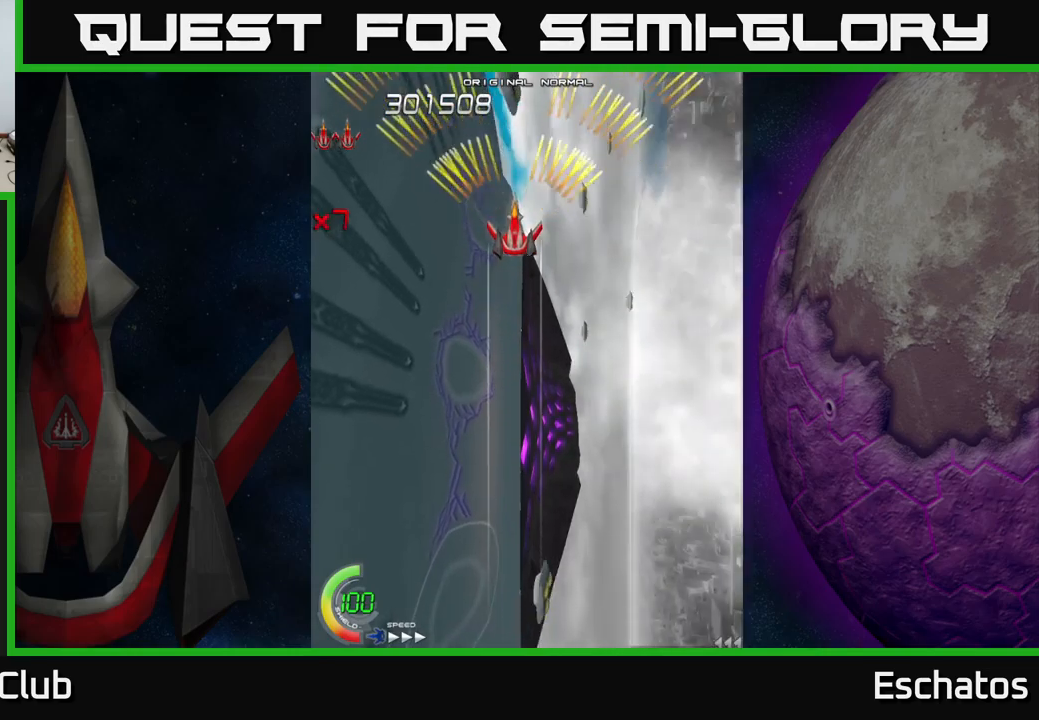
{"buttons": ["A"], "right_stick": "center", "events": [[134, "DPAD_UP", "down"], [217, "DPAD_UP", "up"]]}
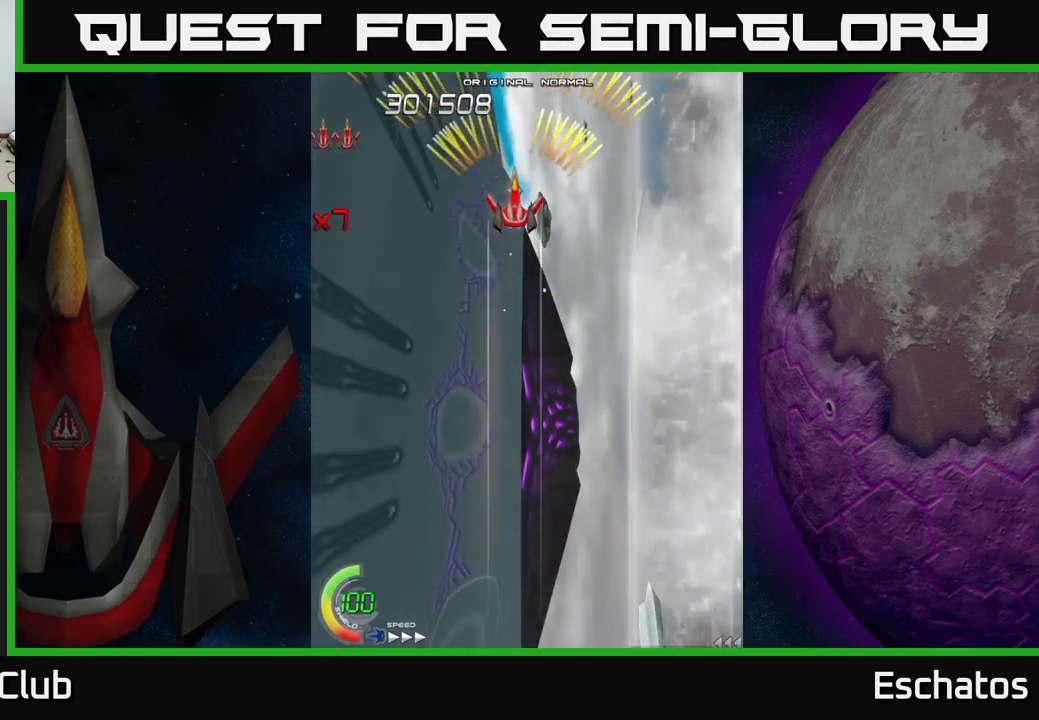
{"buttons": ["A"], "right_stick": "center", "events": [[117, "DPAD_DOWN", "down"], [200, "DPAD_DOWN", "up"]]}
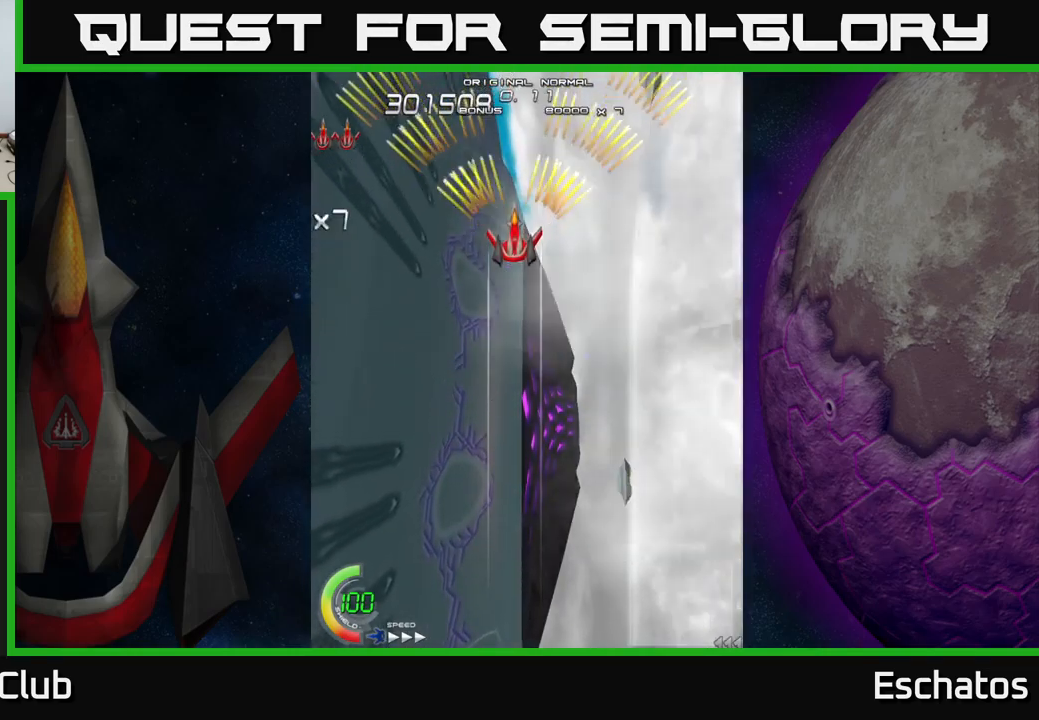
{"buttons": ["A"], "right_stick": "center", "events": []}
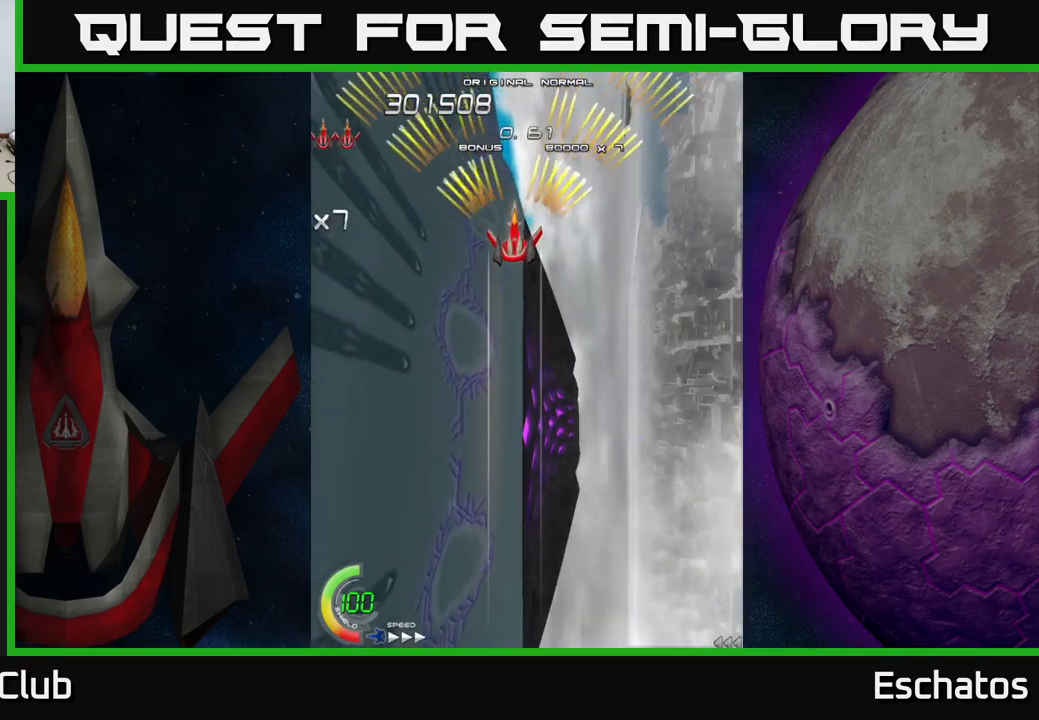
{"buttons": ["A"], "right_stick": "center", "events": []}
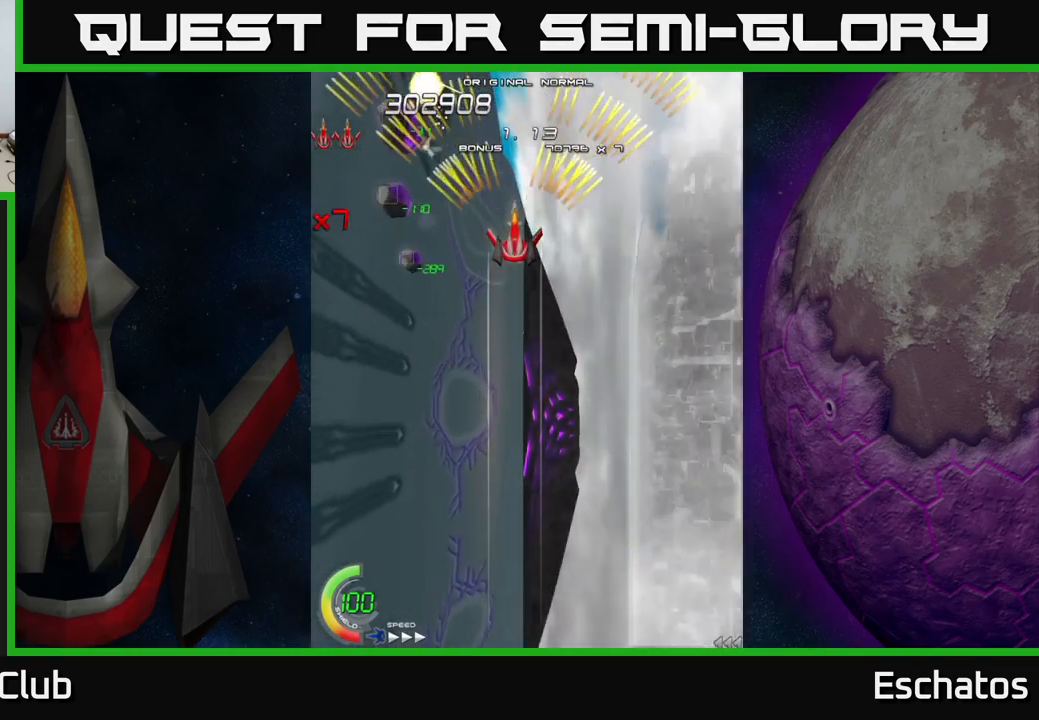
{"buttons": ["A"], "right_stick": "center", "events": []}
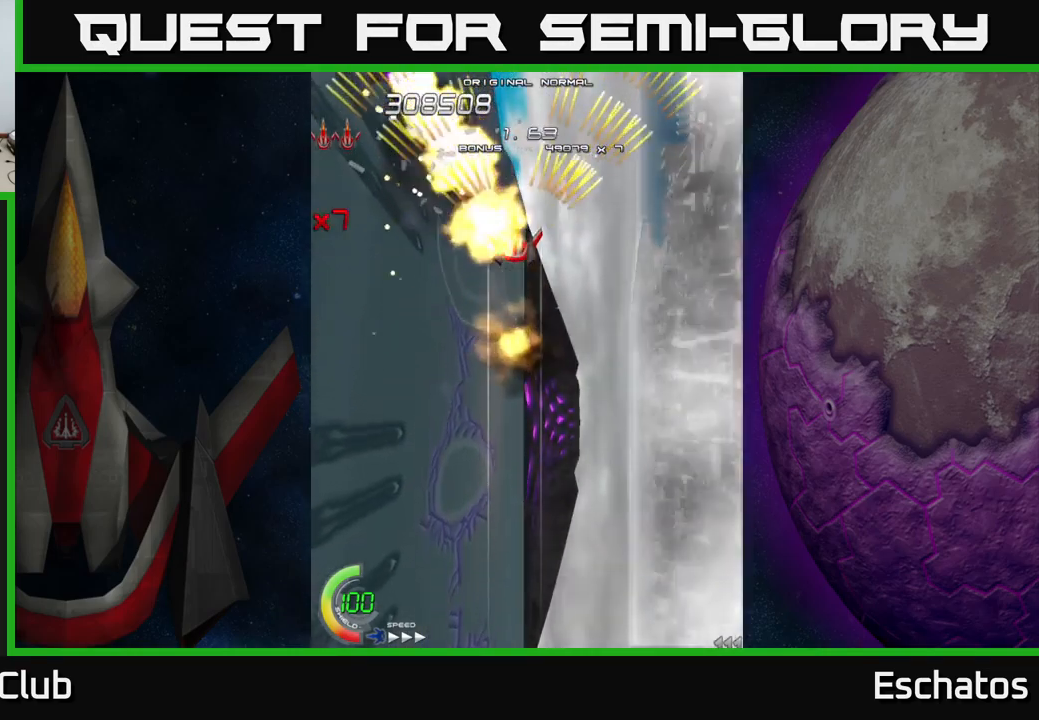
{"buttons": ["A"], "right_stick": "center", "events": []}
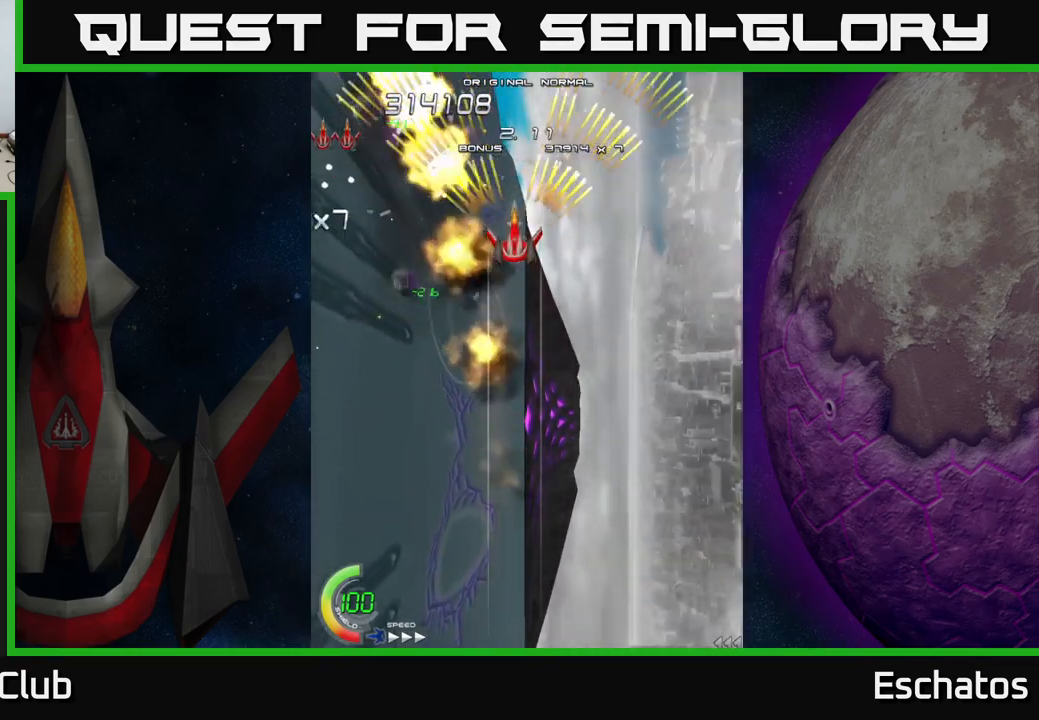
{"buttons": ["A"], "right_stick": "center", "events": []}
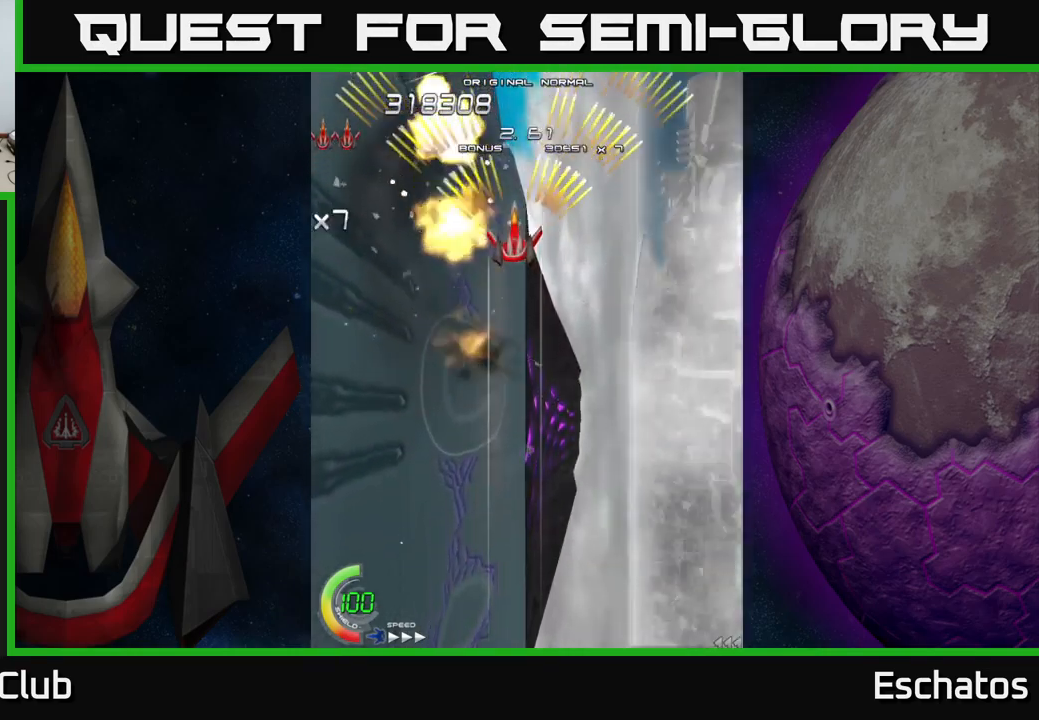
{"buttons": ["A", "DPAD_RIGHT"], "right_stick": "center", "events": [[417, "DPAD_RIGHT", "down"]]}
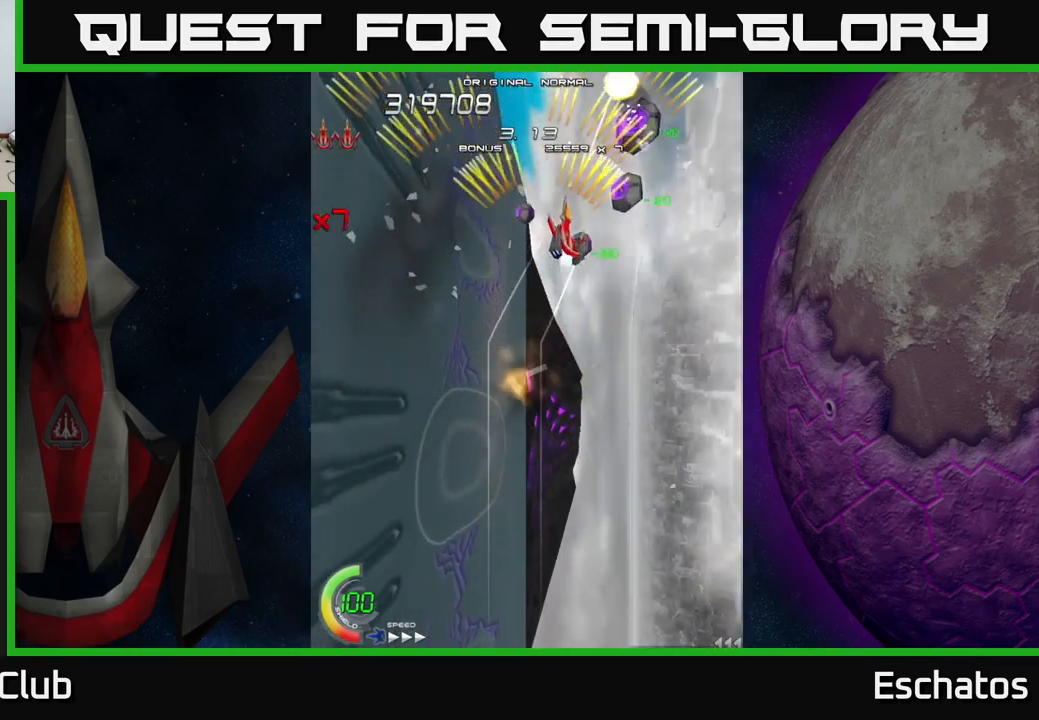
{"buttons": ["A"], "right_stick": "center", "events": [[34, "DPAD_RIGHT", "up"], [34, "DPAD_UP", "down"], [117, "DPAD_UP", "up"]]}
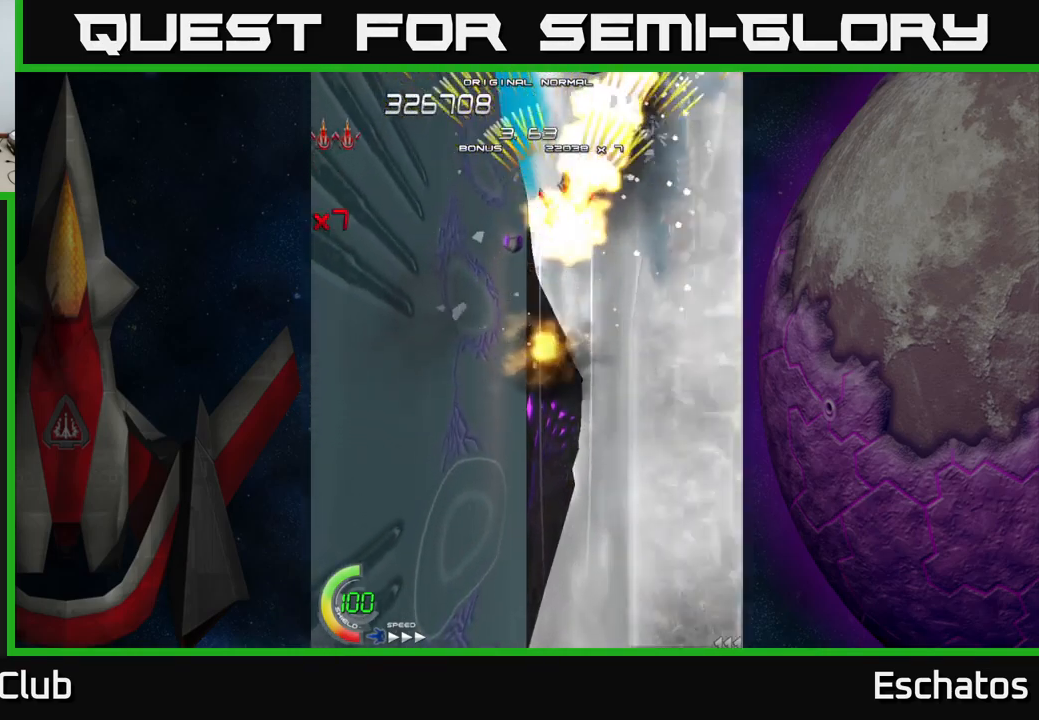
{"buttons": ["A"], "right_stick": "center", "events": []}
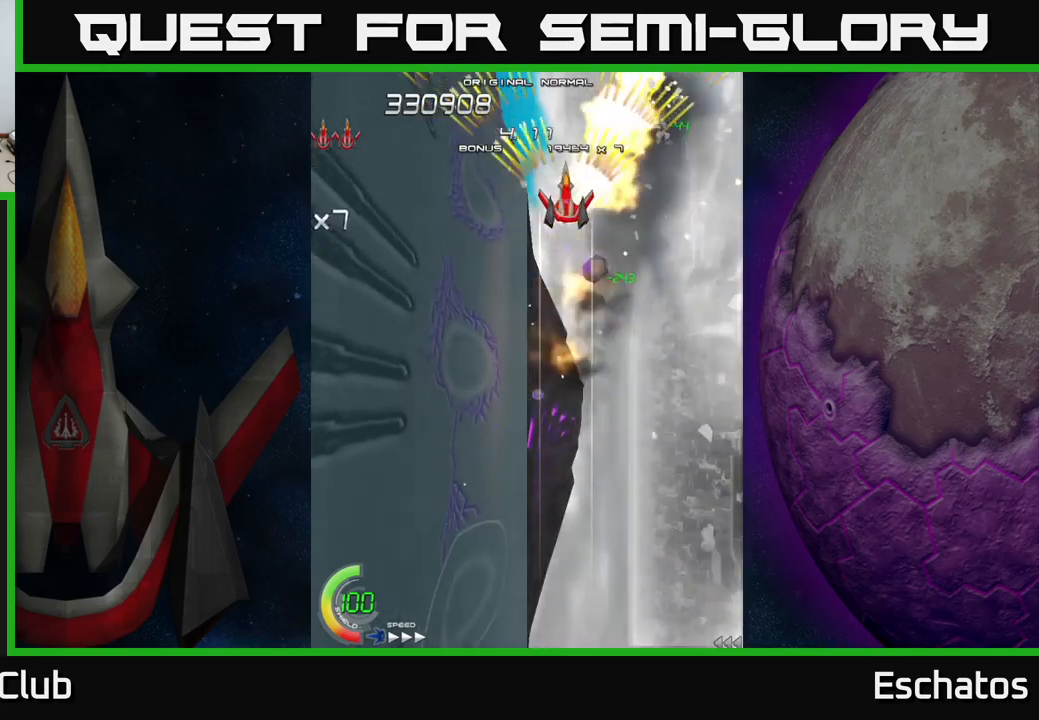
{"buttons": ["A", "DPAD_DOWN"], "right_stick": "center", "events": [[483, "DPAD_DOWN", "down"]]}
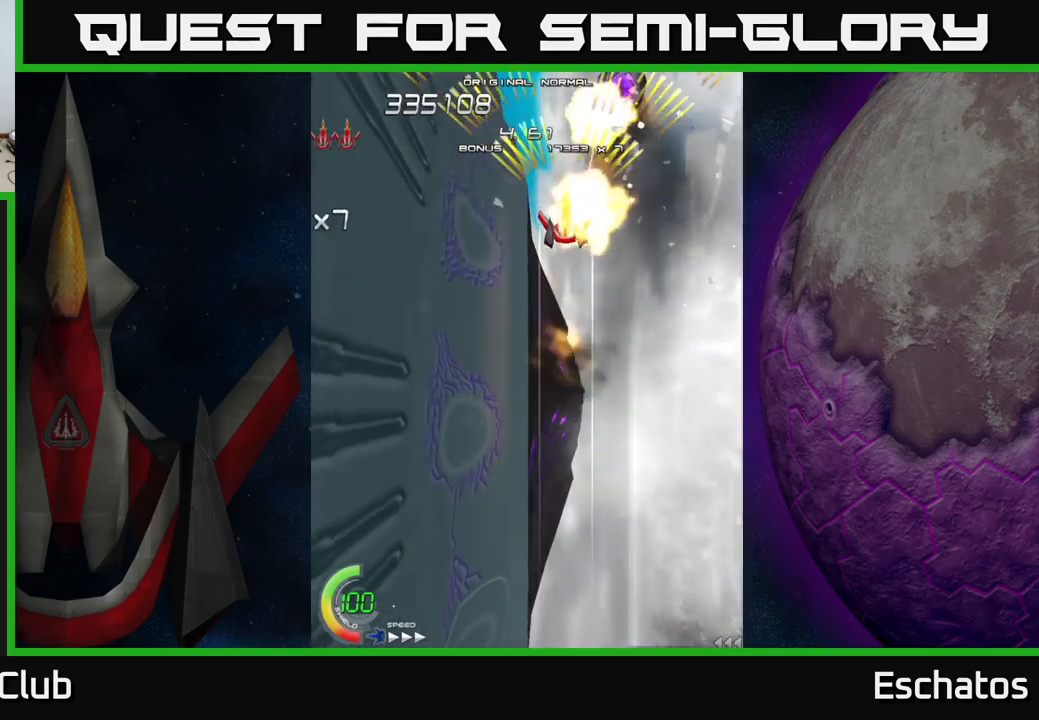
{"buttons": ["A", "DPAD_DOWN", "DPAD_LEFT"], "right_stick": "center", "events": [[133, "DPAD_LEFT", "down"]]}
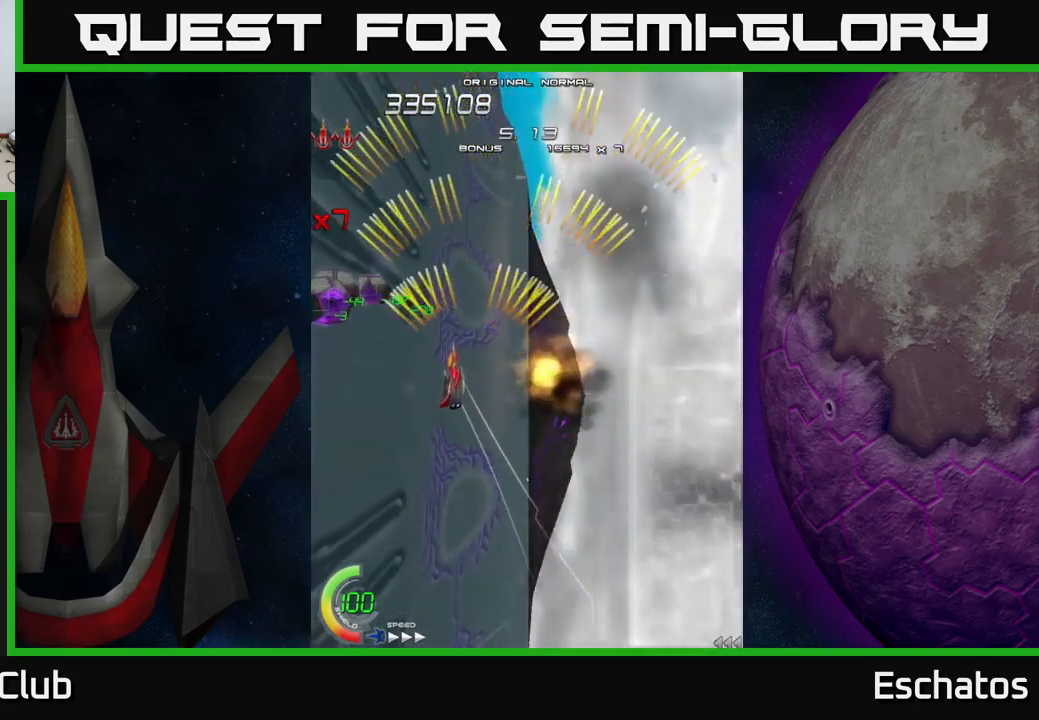
{"buttons": ["A"], "right_stick": "center", "events": [[150, "DPAD_DOWN", "up"], [150, "DPAD_LEFT", "up"]]}
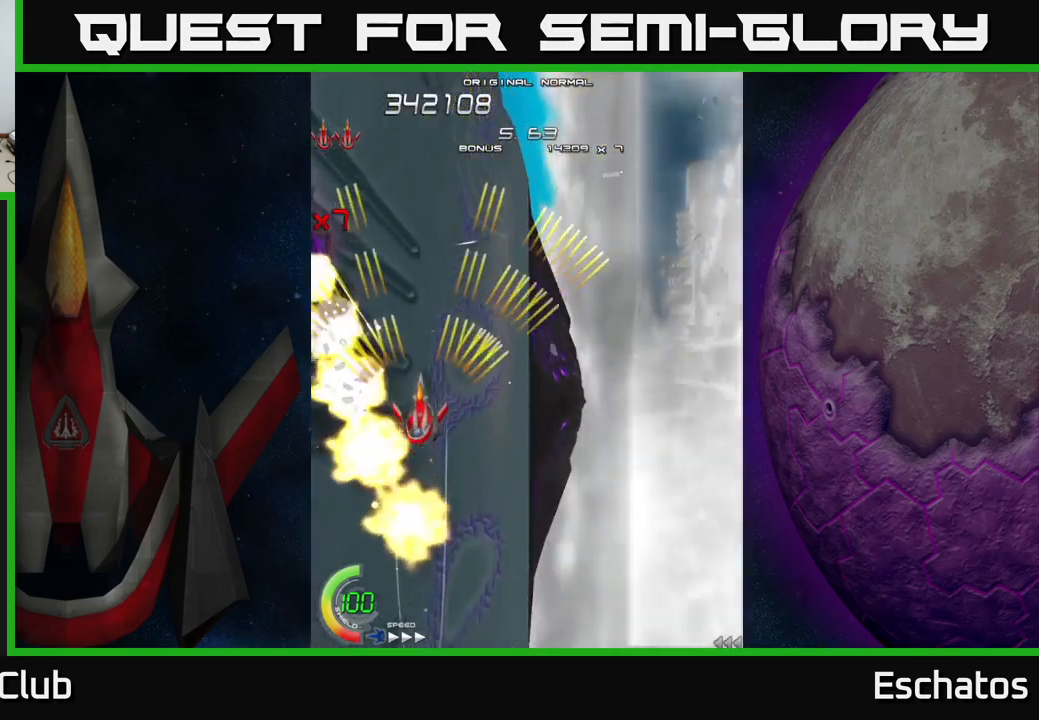
{"buttons": ["A"], "right_stick": "center", "events": []}
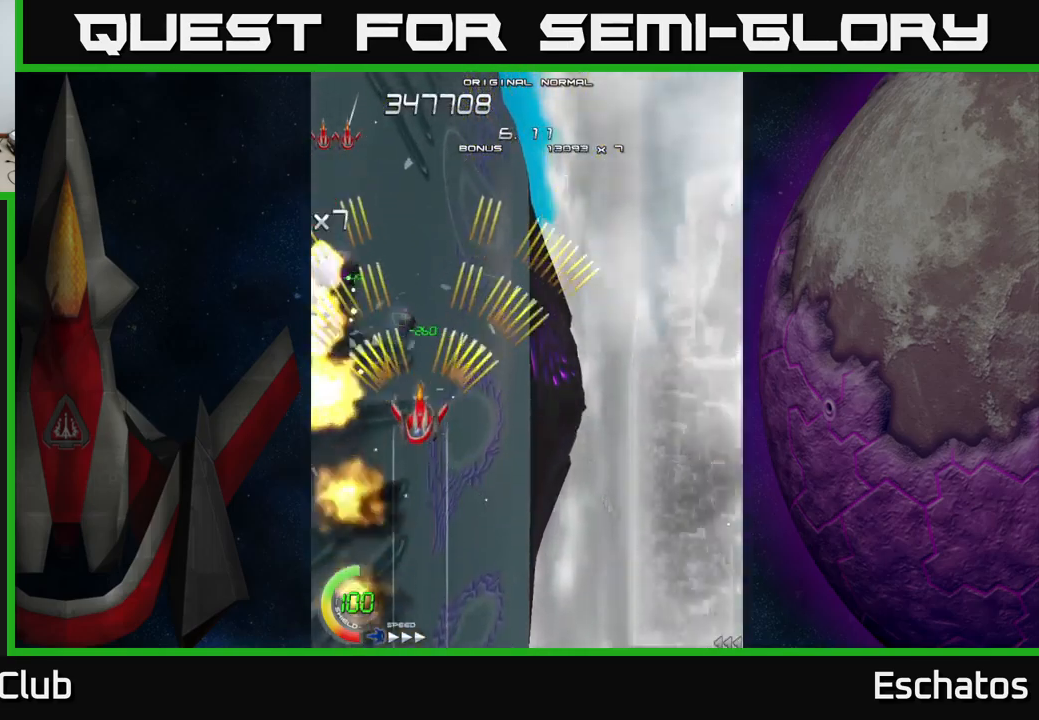
{"buttons": ["A", "DPAD_DOWN", "DPAD_RIGHT"], "right_stick": "center", "events": [[350, "DPAD_DOWN", "down"], [366, "DPAD_RIGHT", "down"]]}
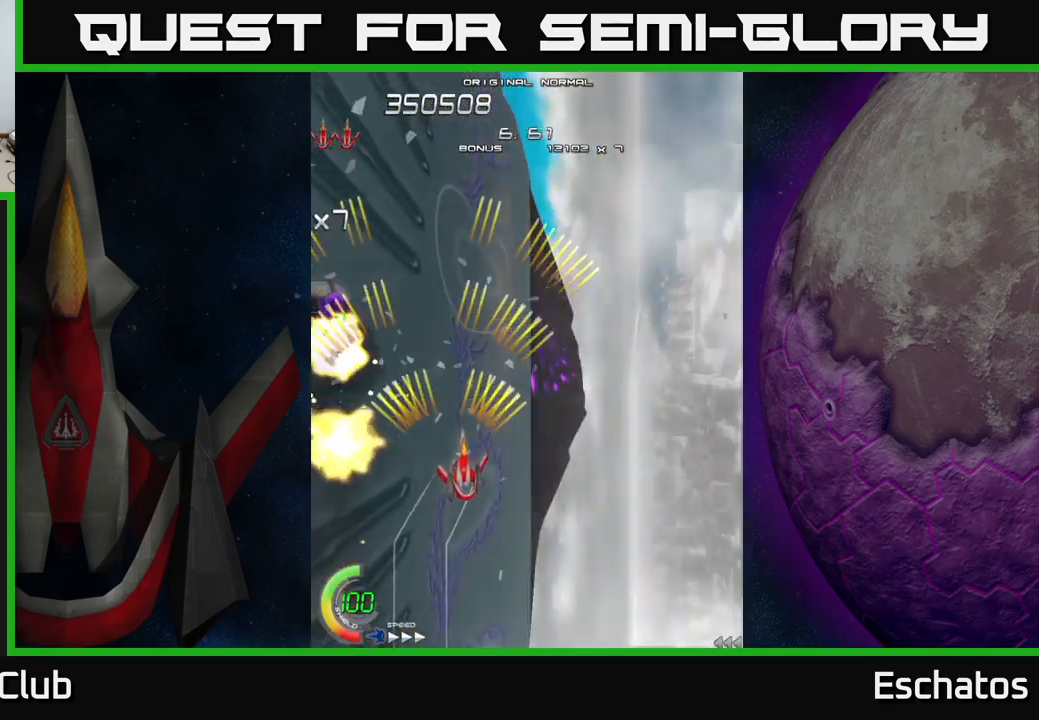
{"buttons": ["A", "DPAD_UP", "DPAD_RIGHT"], "right_stick": "center", "events": [[166, "DPAD_DOWN", "up"], [266, "DPAD_UP", "down"]]}